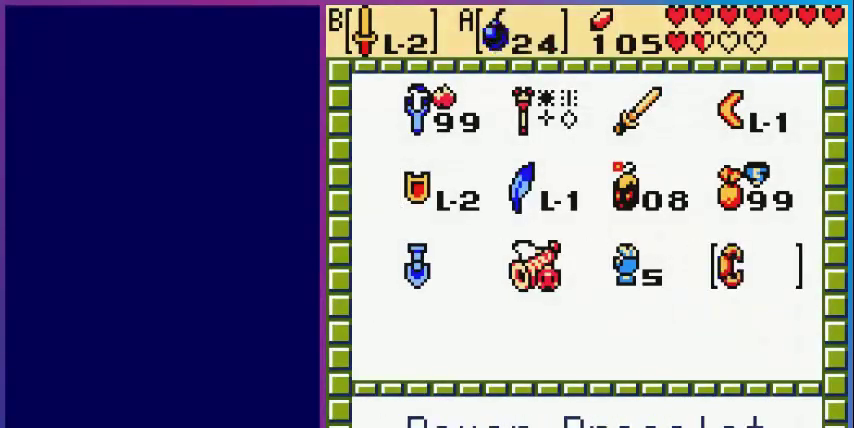
Gameplay with a controller (Nintendo layout); each line is a JSON object with the inputs held at the frame after it. "events" lists button and stick changes between this image and that frame as [ms after this image, input, new state], when the widget could be followed in between. Not read: L3 R3.
{"buttons": ["DPAD_LEFT"], "events": [[40, "A", "up"], [120, "START", "up"], [160, "DPAD_LEFT", "down"]]}
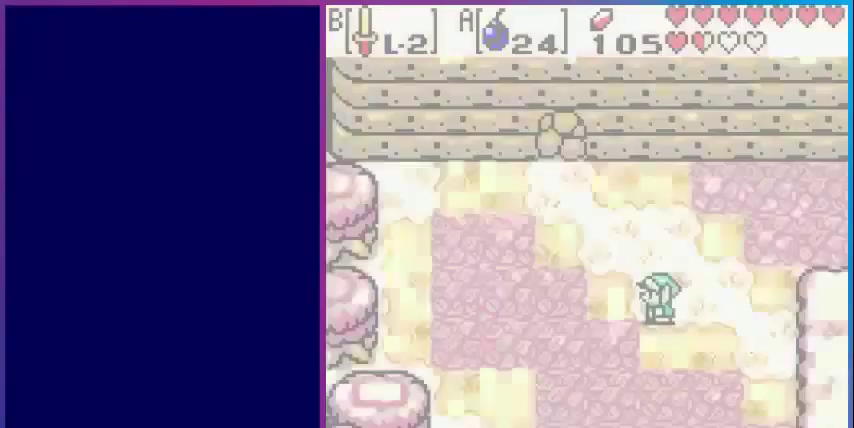
{"buttons": ["DPAD_LEFT"], "events": [[320, "A", "down"], [480, "A", "up"]]}
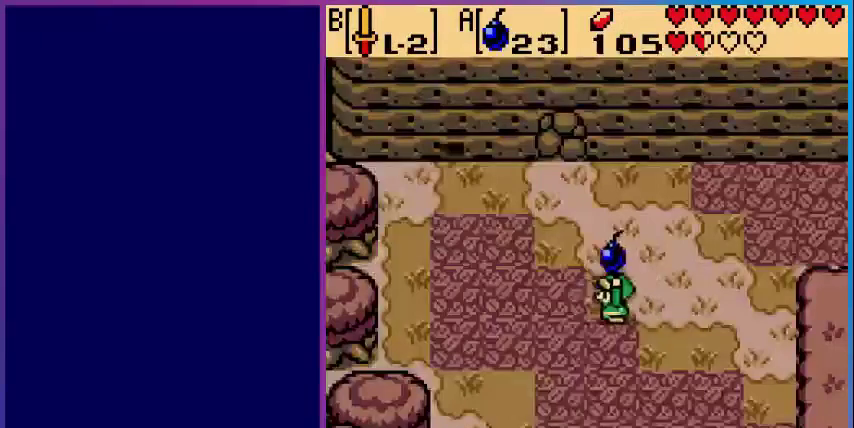
{"buttons": ["A"], "events": [[280, "DPAD_LEFT", "up"], [280, "DPAD_UP", "down"], [400, "DPAD_UP", "up"], [440, "A", "down"]]}
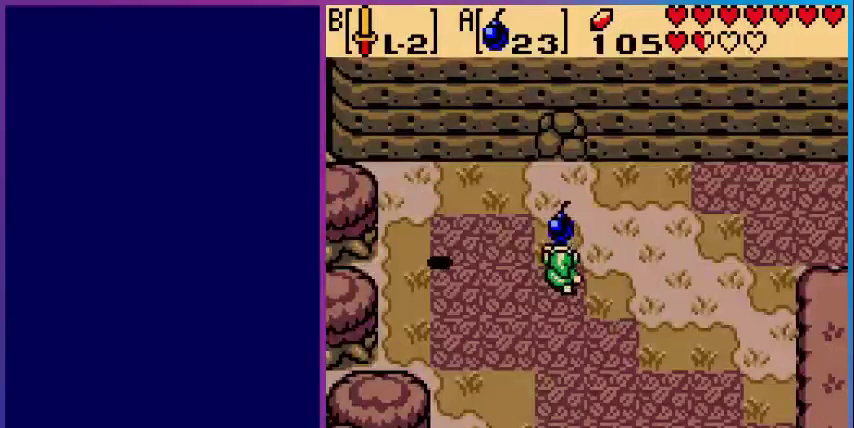
{"buttons": [], "events": [[80, "A", "up"], [160, "DPAD_DOWN", "down"], [440, "DPAD_DOWN", "up"]]}
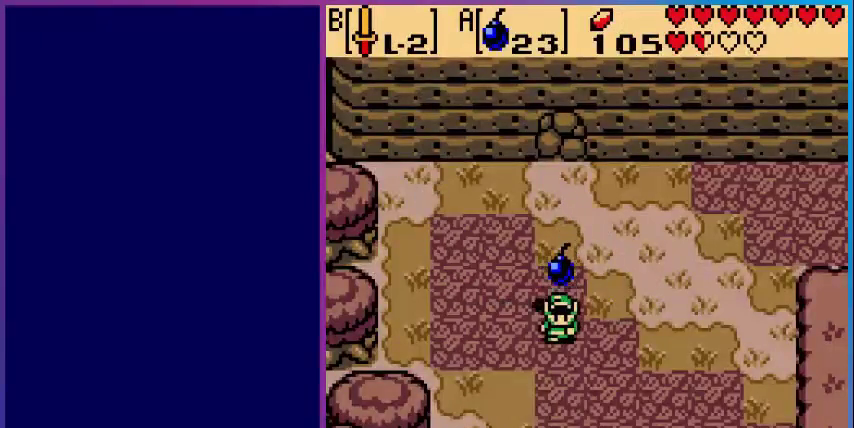
{"buttons": [], "events": [[160, "DPAD_UP", "down"], [280, "A", "down"], [280, "DPAD_UP", "up"], [480, "A", "up"]]}
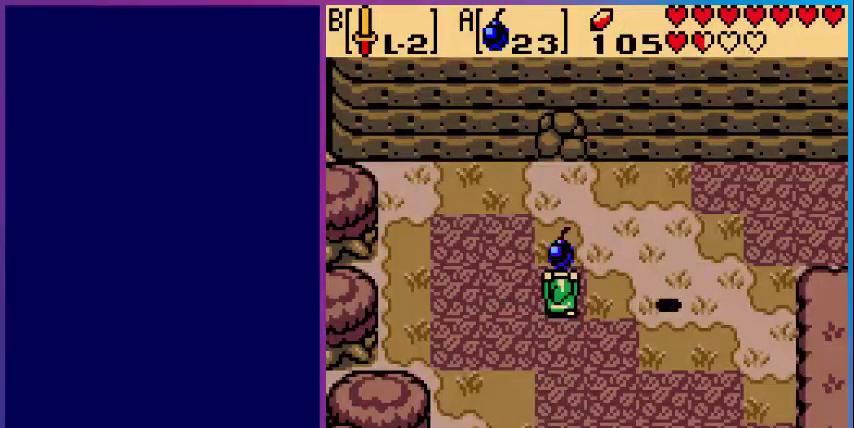
{"buttons": ["DPAD_DOWN"], "events": [[80, "DPAD_UP", "down"], [160, "A", "down"], [240, "DPAD_UP", "up"], [280, "A", "up"], [360, "DPAD_DOWN", "down"], [440, "DPAD_LEFT", "down"], [480, "DPAD_LEFT", "up"]]}
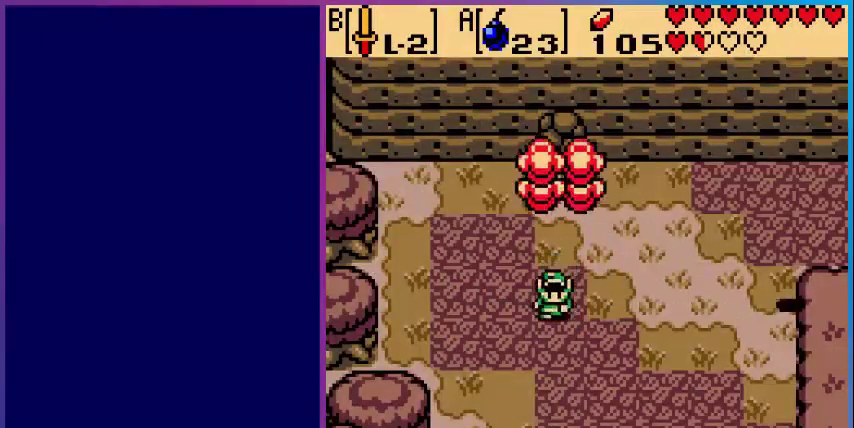
{"buttons": ["DPAD_UP", "DPAD_RIGHT"], "events": [[160, "DPAD_DOWN", "up"], [400, "DPAD_UP", "down"], [440, "DPAD_RIGHT", "down"]]}
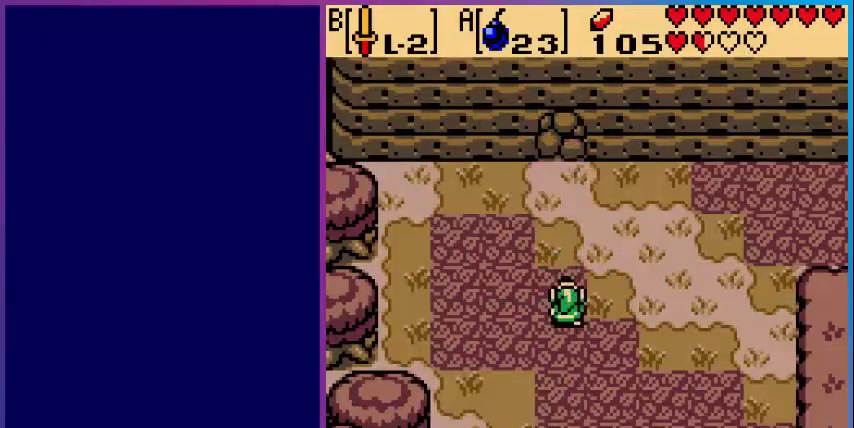
{"buttons": ["A"], "events": [[40, "DPAD_RIGHT", "up"], [80, "A", "down"], [240, "A", "up"], [440, "A", "down"], [480, "DPAD_UP", "up"]]}
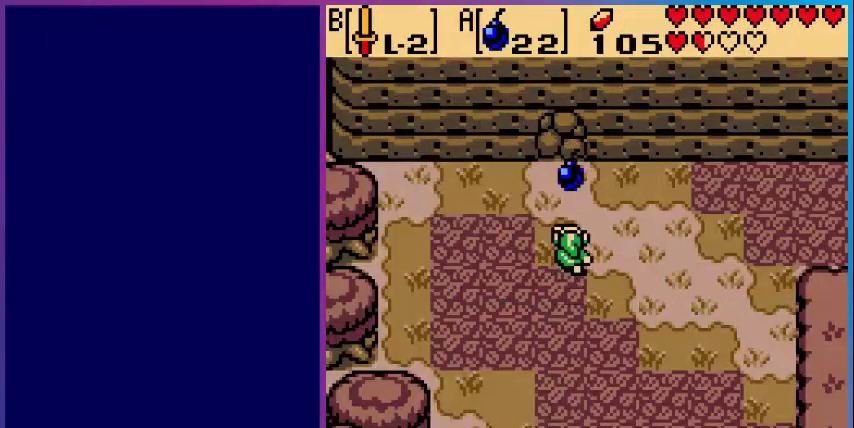
{"buttons": [], "events": [[80, "A", "up"], [120, "DPAD_DOWN", "down"], [400, "DPAD_DOWN", "up"]]}
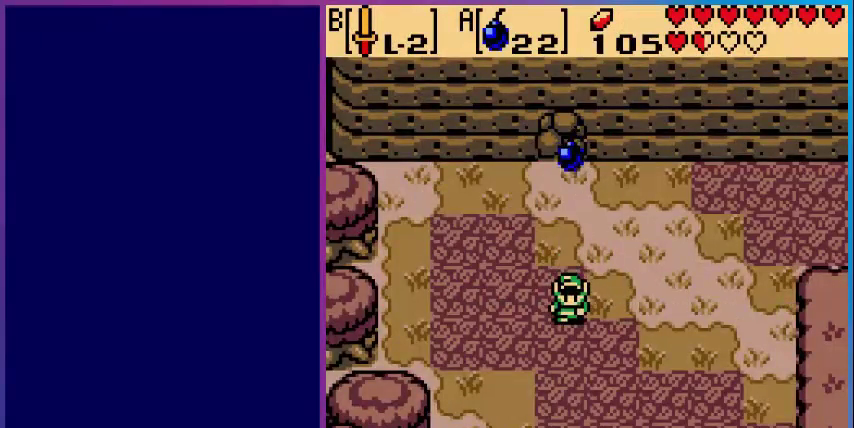
{"buttons": [], "events": []}
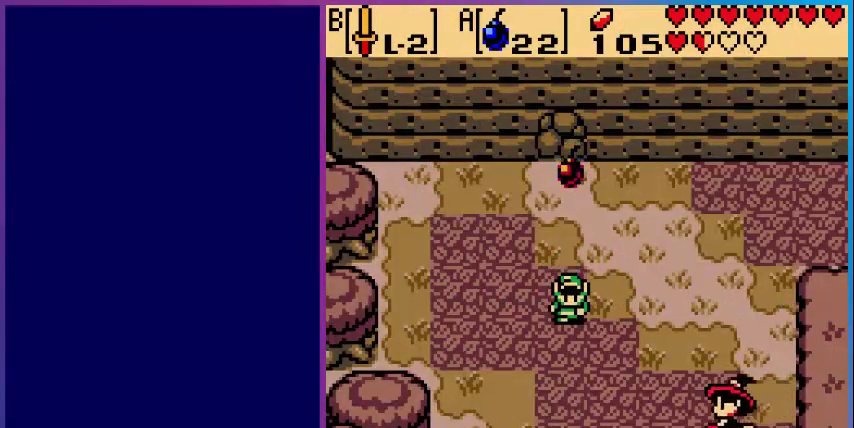
{"buttons": ["DPAD_DOWN", "DPAD_LEFT"], "events": [[80, "DPAD_DOWN", "down"], [120, "DPAD_LEFT", "down"], [200, "DPAD_LEFT", "up"], [400, "DPAD_LEFT", "down"]]}
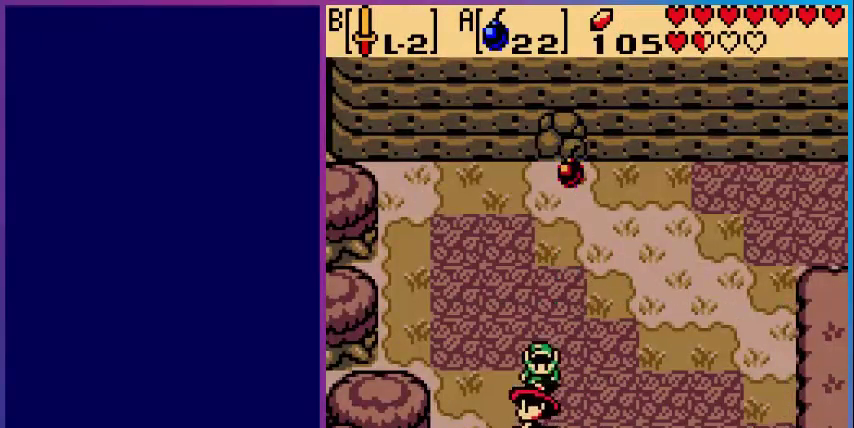
{"buttons": [], "events": [[160, "DPAD_LEFT", "up"], [400, "DPAD_DOWN", "up"]]}
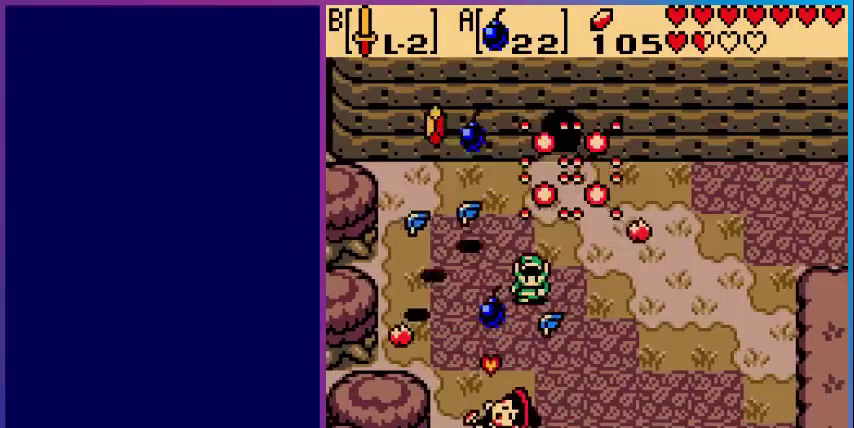
{"buttons": [], "events": []}
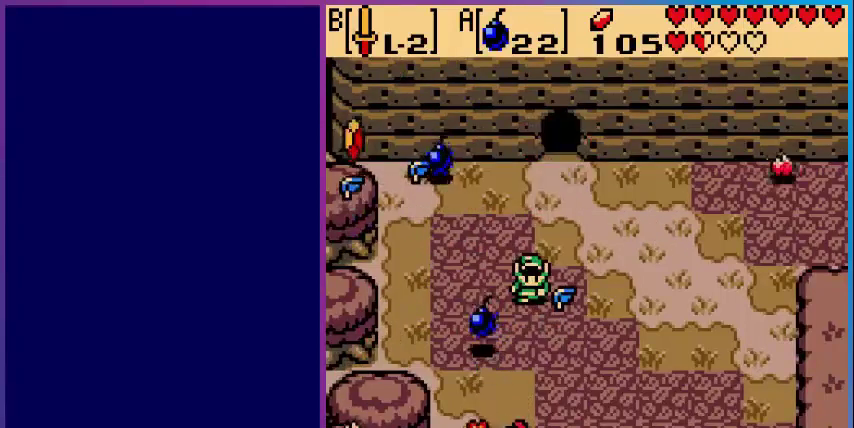
{"buttons": [], "events": []}
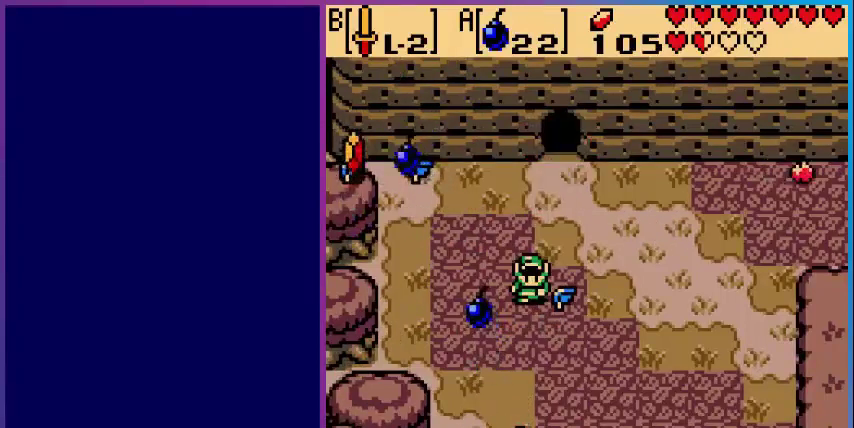
{"buttons": [], "events": []}
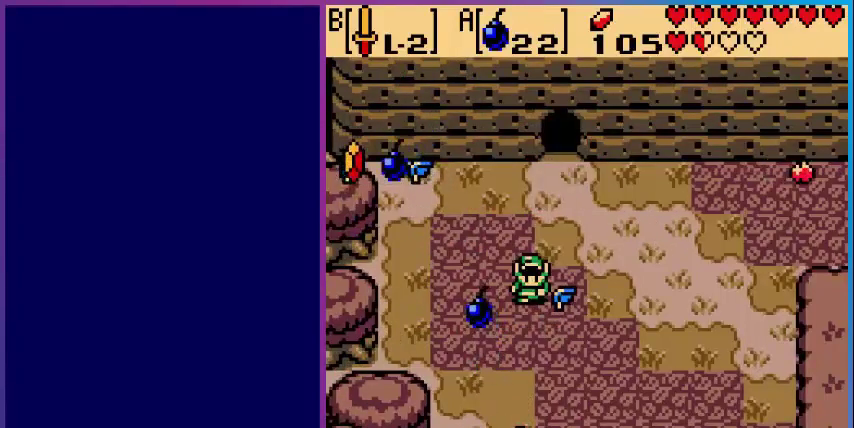
{"buttons": [], "events": []}
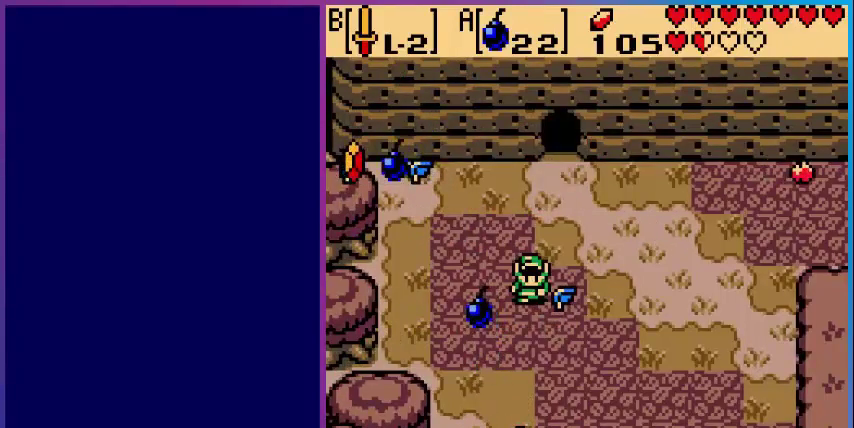
{"buttons": ["A"], "events": [[80, "A", "down"], [200, "A", "up"], [520, "A", "down"]]}
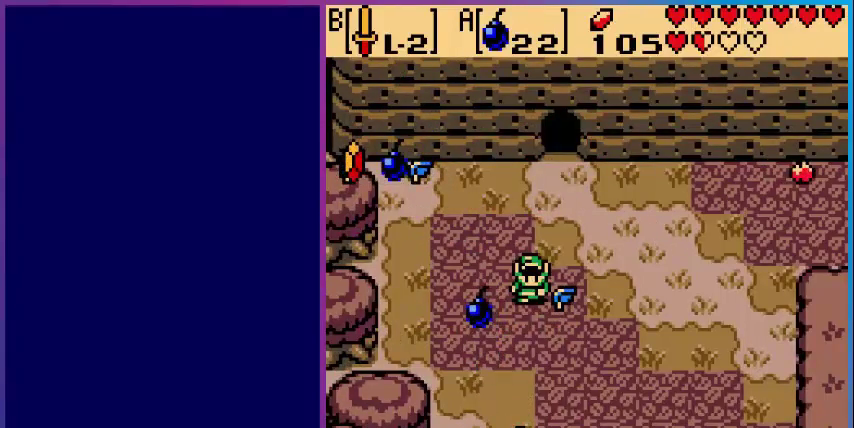
{"buttons": ["A"], "events": [[160, "A", "up"], [240, "A", "down"], [360, "A", "up"], [480, "A", "down"]]}
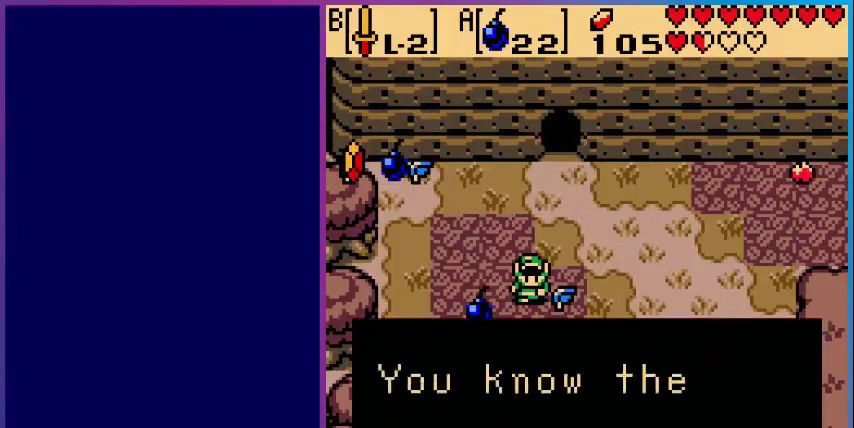
{"buttons": ["A"], "events": [[80, "A", "up"], [200, "A", "down"], [320, "A", "up"], [400, "A", "down"]]}
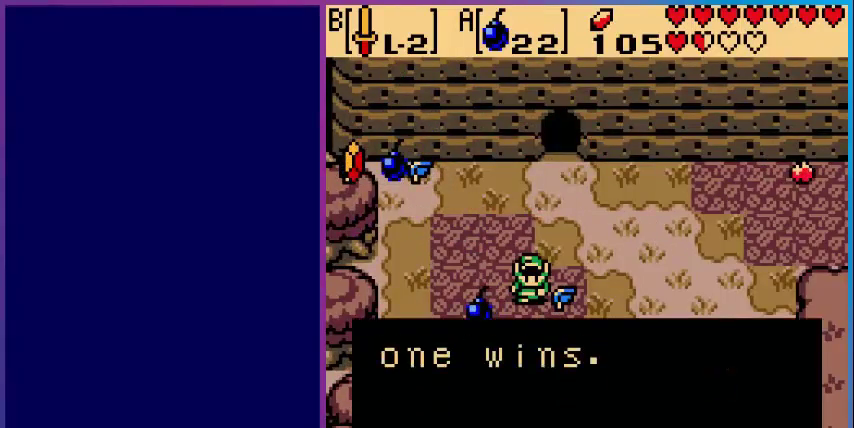
{"buttons": ["A"], "events": [[40, "A", "up"], [160, "A", "down"], [280, "A", "up"], [480, "A", "down"]]}
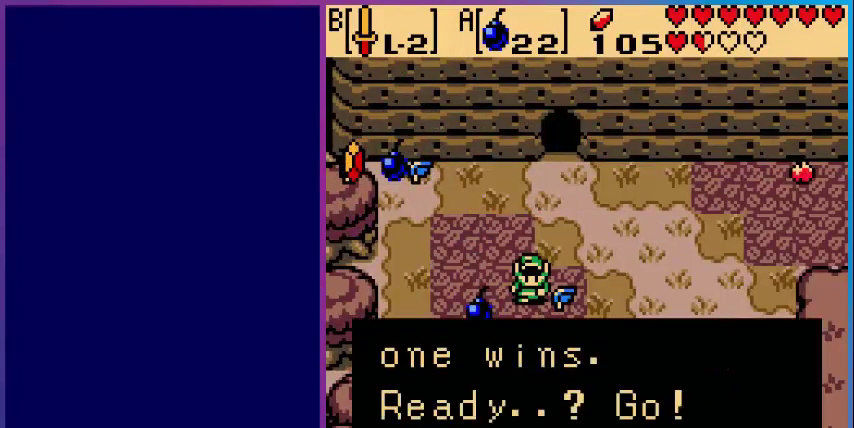
{"buttons": ["DPAD_LEFT"], "events": [[160, "A", "up"], [200, "DPAD_DOWN", "down"], [200, "DPAD_RIGHT", "down"], [360, "DPAD_RIGHT", "up"], [400, "DPAD_DOWN", "up"], [400, "DPAD_LEFT", "down"]]}
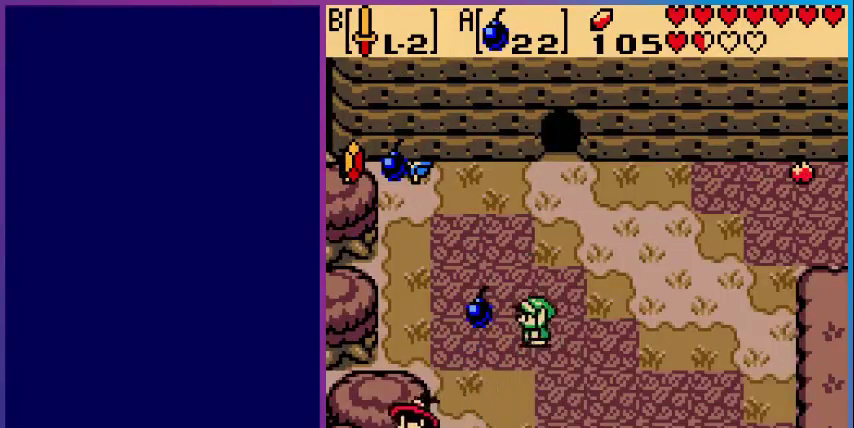
{"buttons": ["DPAD_UP", "DPAD_LEFT"], "events": [[80, "DPAD_UP", "down"]]}
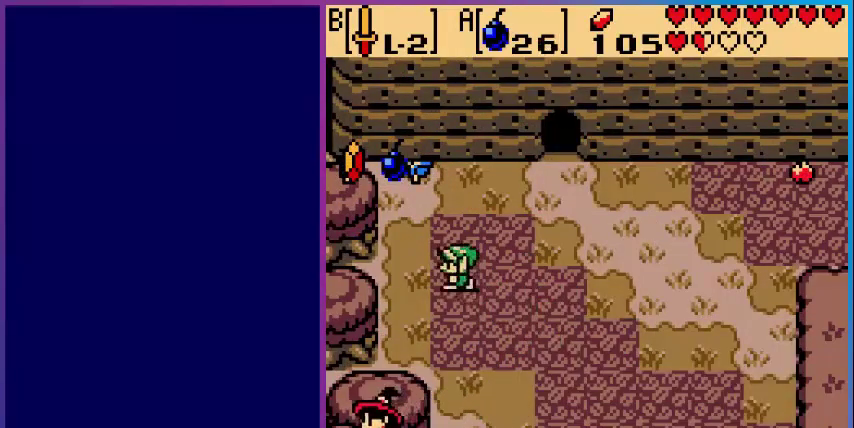
{"buttons": ["DPAD_UP", "DPAD_LEFT"], "events": [[320, "DPAD_LEFT", "up"], [520, "DPAD_LEFT", "down"]]}
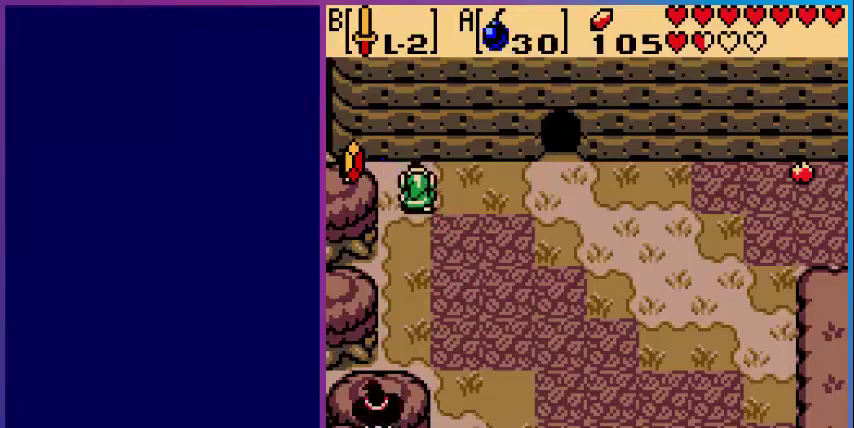
{"buttons": ["DPAD_DOWN", "DPAD_RIGHT"], "events": [[80, "DPAD_UP", "up"], [120, "B", "down"], [200, "DPAD_LEFT", "up"], [280, "B", "up"], [360, "DPAD_RIGHT", "down"], [440, "DPAD_DOWN", "down"]]}
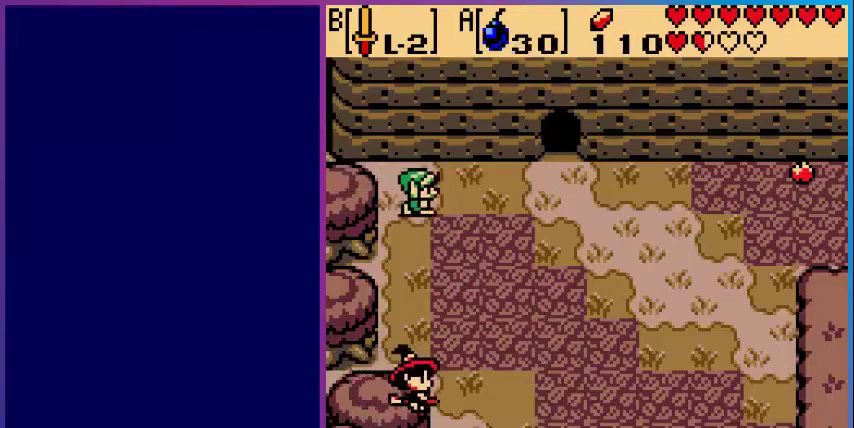
{"buttons": ["DPAD_DOWN", "DPAD_LEFT"], "events": [[40, "DPAD_DOWN", "up"], [160, "DPAD_DOWN", "down"], [400, "DPAD_LEFT", "down"], [400, "DPAD_RIGHT", "up"]]}
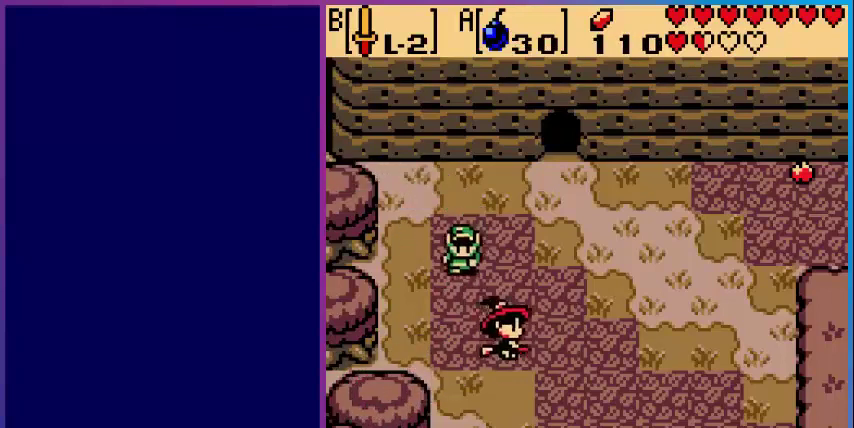
{"buttons": ["DPAD_DOWN", "DPAD_RIGHT"], "events": [[240, "DPAD_LEFT", "up"], [400, "DPAD_RIGHT", "down"]]}
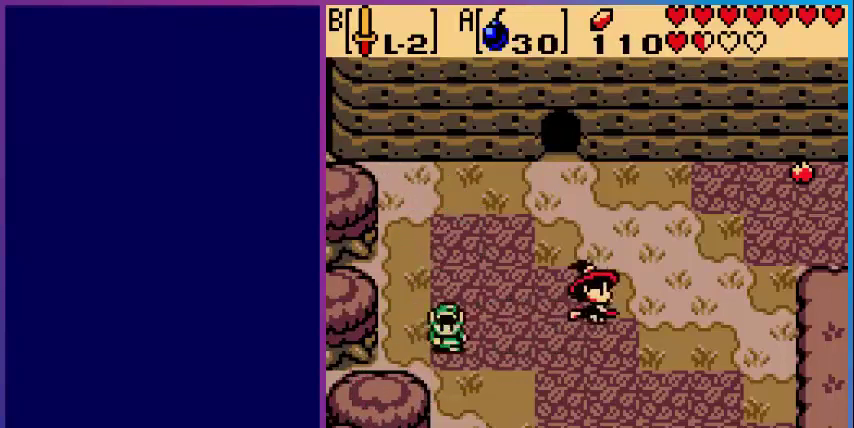
{"buttons": ["B", "DPAD_RIGHT"], "events": [[80, "DPAD_RIGHT", "up"], [320, "B", "down"], [400, "DPAD_DOWN", "up"], [440, "DPAD_RIGHT", "down"]]}
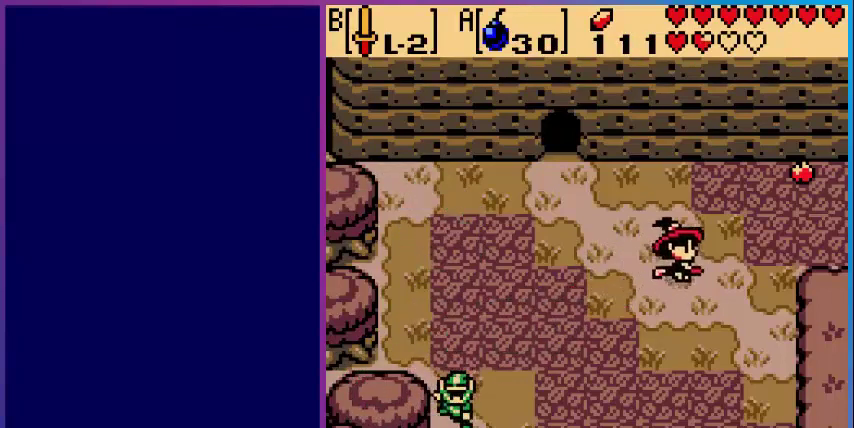
{"buttons": ["DPAD_UP", "DPAD_RIGHT"], "events": [[80, "DPAD_DOWN", "down"], [200, "DPAD_DOWN", "up"], [360, "DPAD_UP", "down"], [440, "B", "up"]]}
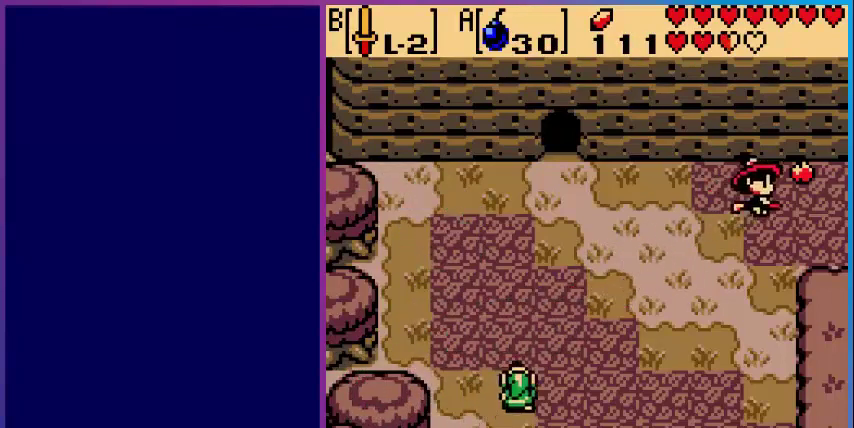
{"buttons": ["DPAD_UP", "DPAD_RIGHT"]}
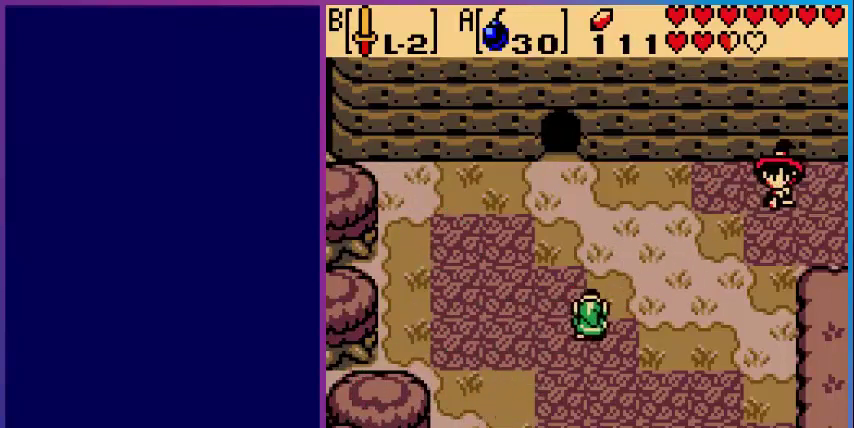
{"buttons": ["DPAD_UP"], "events": [[480, "DPAD_RIGHT", "up"]]}